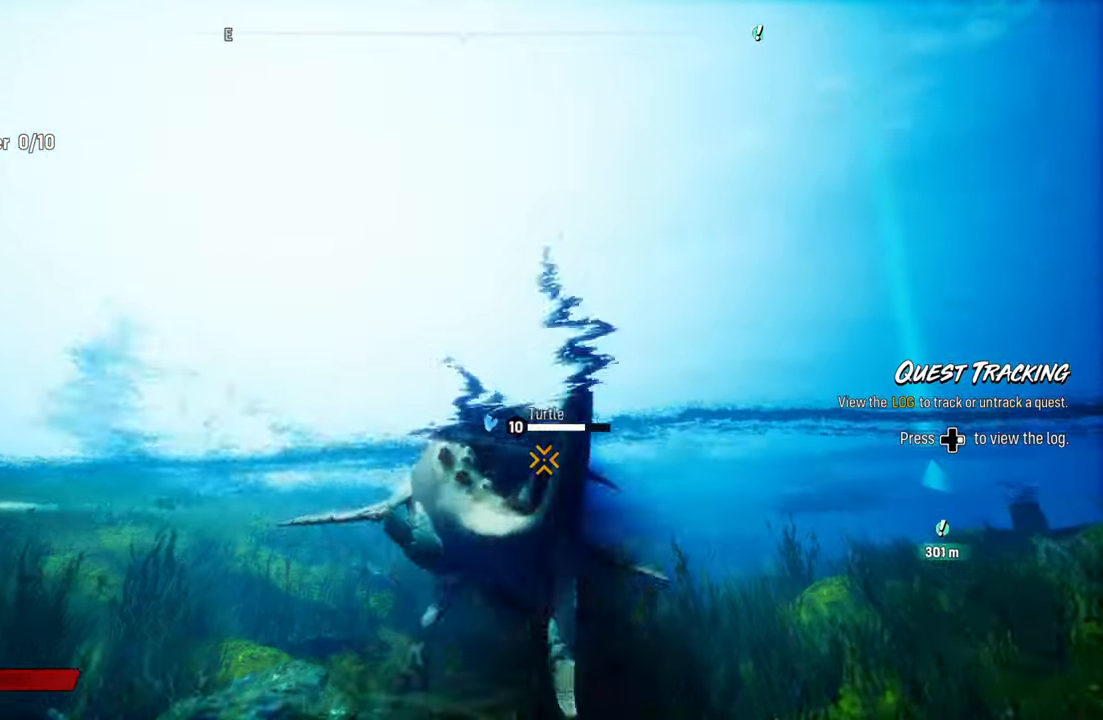
Gameplay with a controller (Xbox layout); each line is a JSON object with the inputs held at the frame after it. "events" lists button and stick changes between this image and that frame as [ms after this image, input, new state], when the widget could be followed in between.
{"buttons": ["L2", "R2"], "left_stick": "up", "right_stick": "up-right", "events": [[140, "right_stick", "up-right"], [320, "right_stick", "down-left"], [420, "right_stick", "up-right"]]}
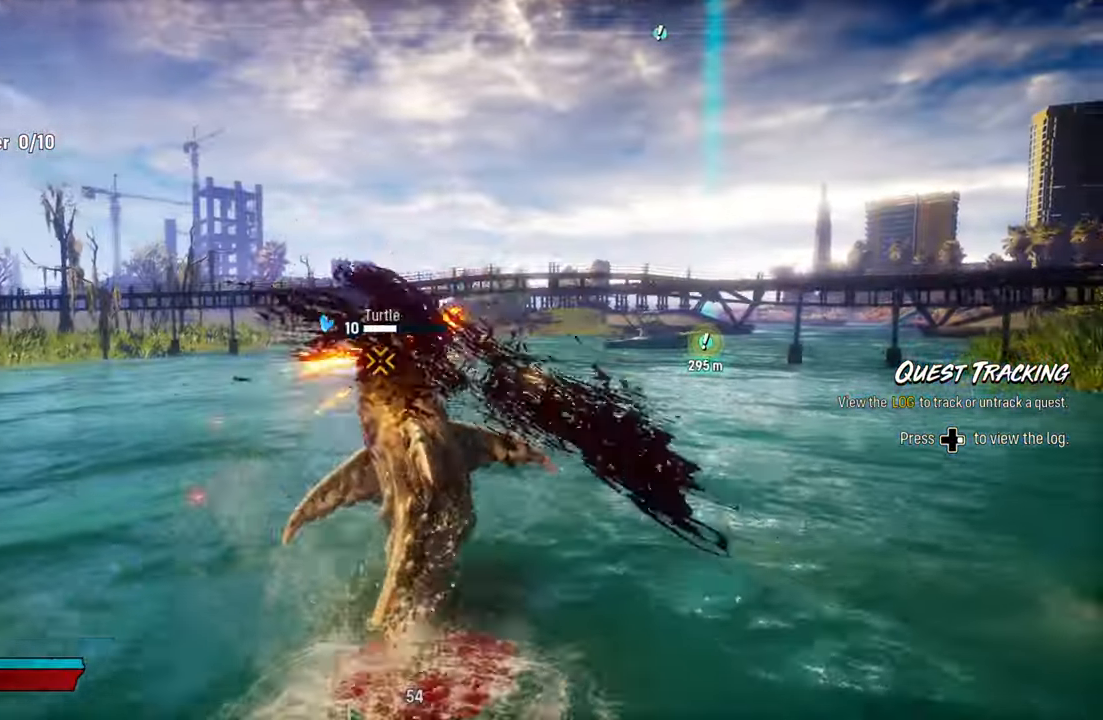
{"buttons": ["L2", "R2"], "left_stick": "up", "right_stick": "up-right", "events": [[60, "right_stick", "down-left"], [180, "right_stick", "up-right"], [320, "right_stick", "down-left"], [440, "right_stick", "up-right"]]}
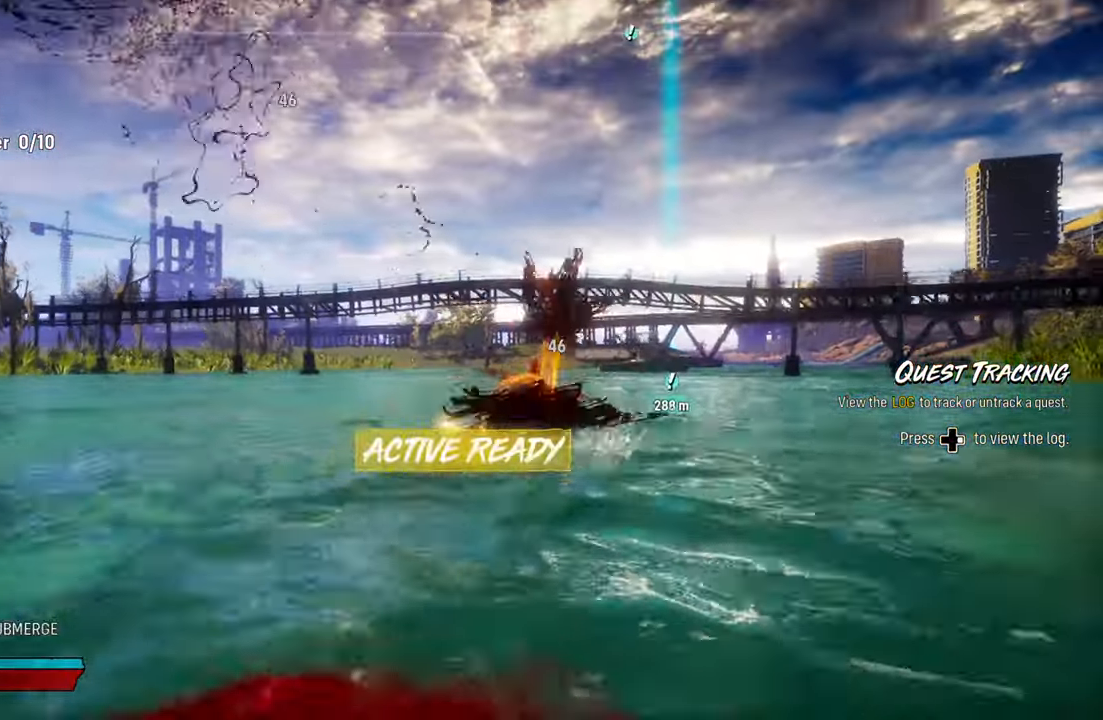
{"buttons": ["L2", "R2"], "left_stick": "up", "right_stick": "up-right", "events": [[40, "right_stick", "down-left"], [180, "right_stick", "up-right"], [320, "right_stick", "left"], [440, "right_stick", "up-right"]]}
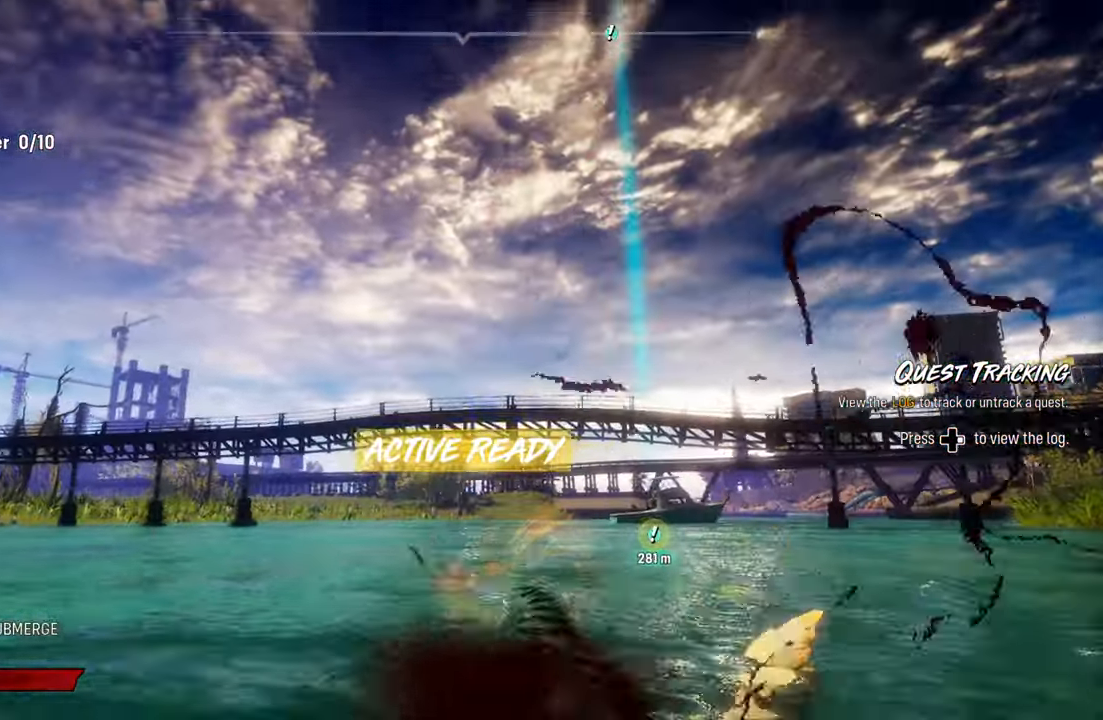
{"buttons": ["L2"], "left_stick": "up", "right_stick": "right", "events": [[100, "right_stick", "center"], [160, "R2", "up"], [460, "right_stick", "right"]]}
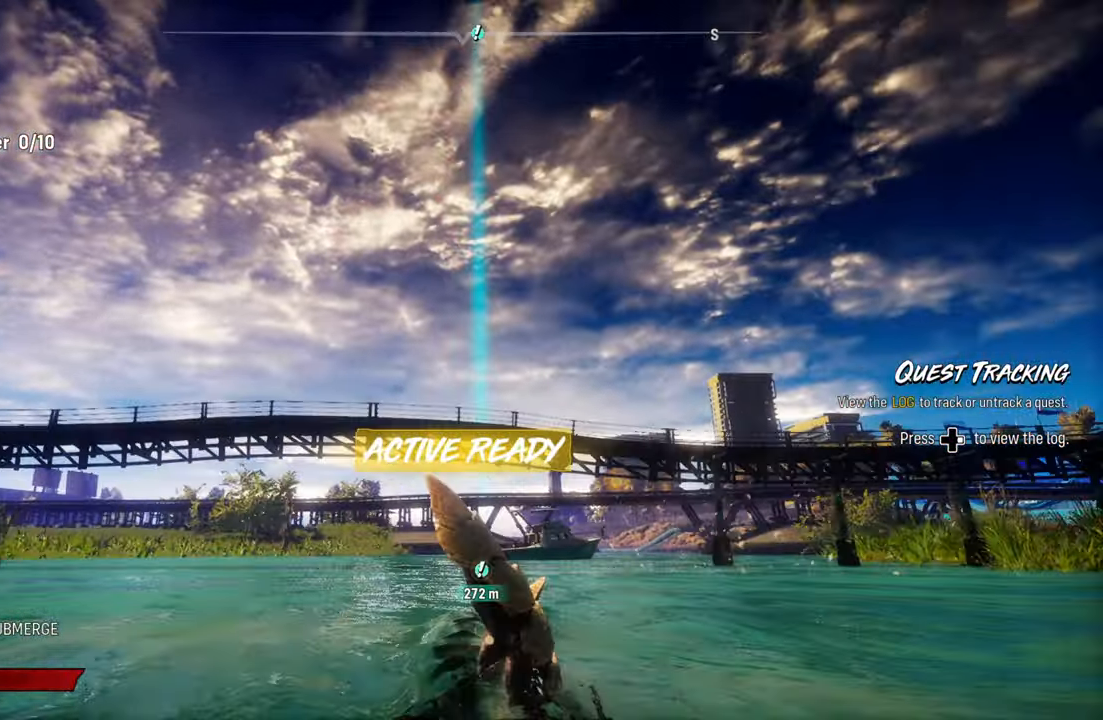
{"buttons": ["L2"], "left_stick": "up", "right_stick": "center", "events": [[60, "right_stick", "center"]]}